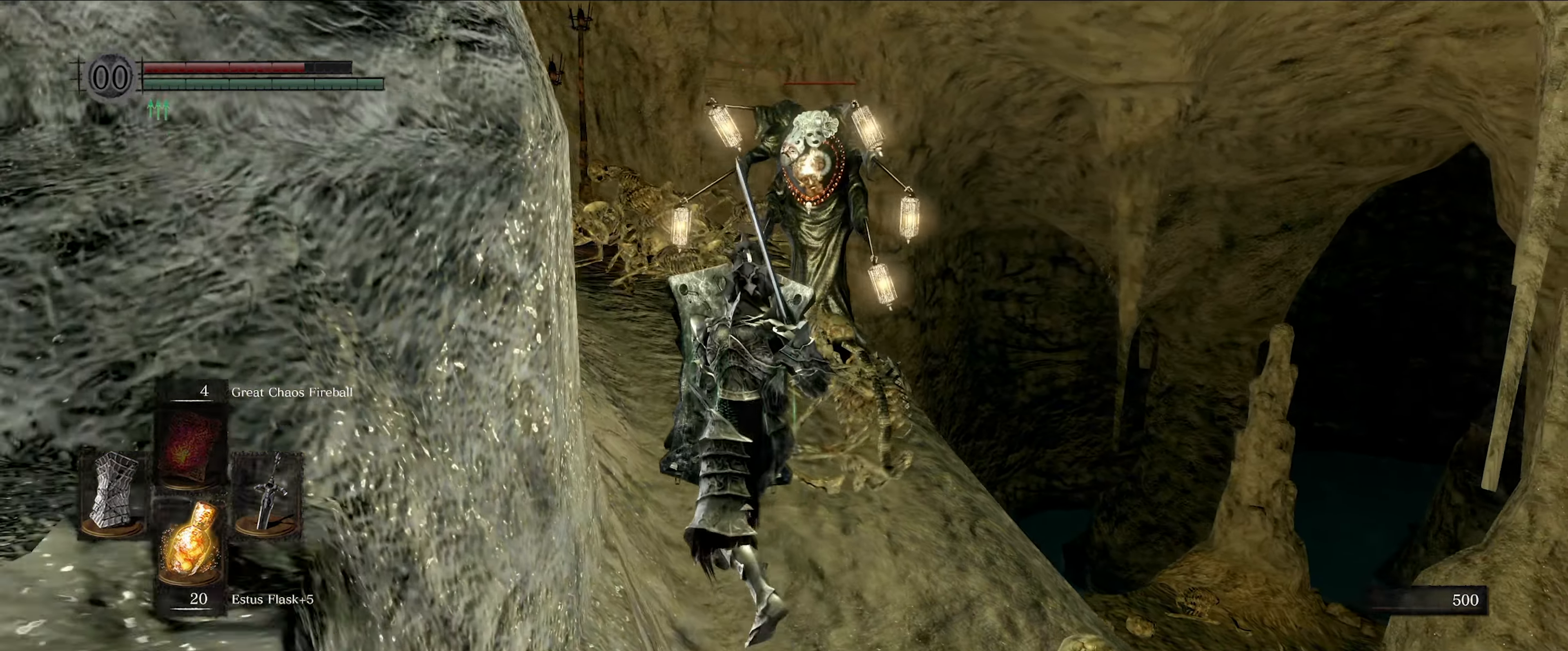
Gameplay with a controller (Xbox layout); each line is a JSON object with the inputs held at the frame after it. "events" lists button and stick changes between this image and that frame as [ms after this image, input, new state], when the widget could be followed in between. Not read: L3 R3.
{"buttons": ["L1"], "left_stick": "up-left", "right_stick": "center", "events": []}
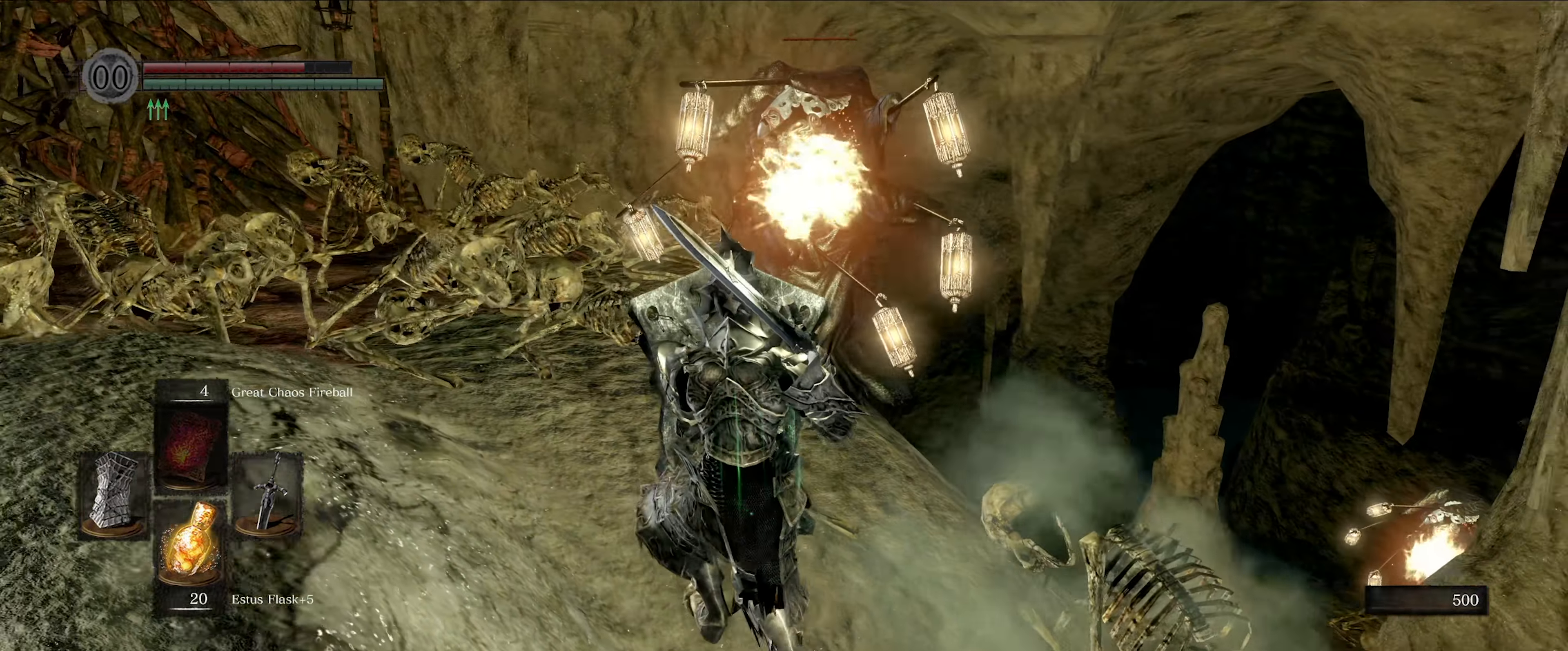
{"buttons": ["L1"], "left_stick": "left", "right_stick": "center", "events": [[483, "left_stick", "left"]]}
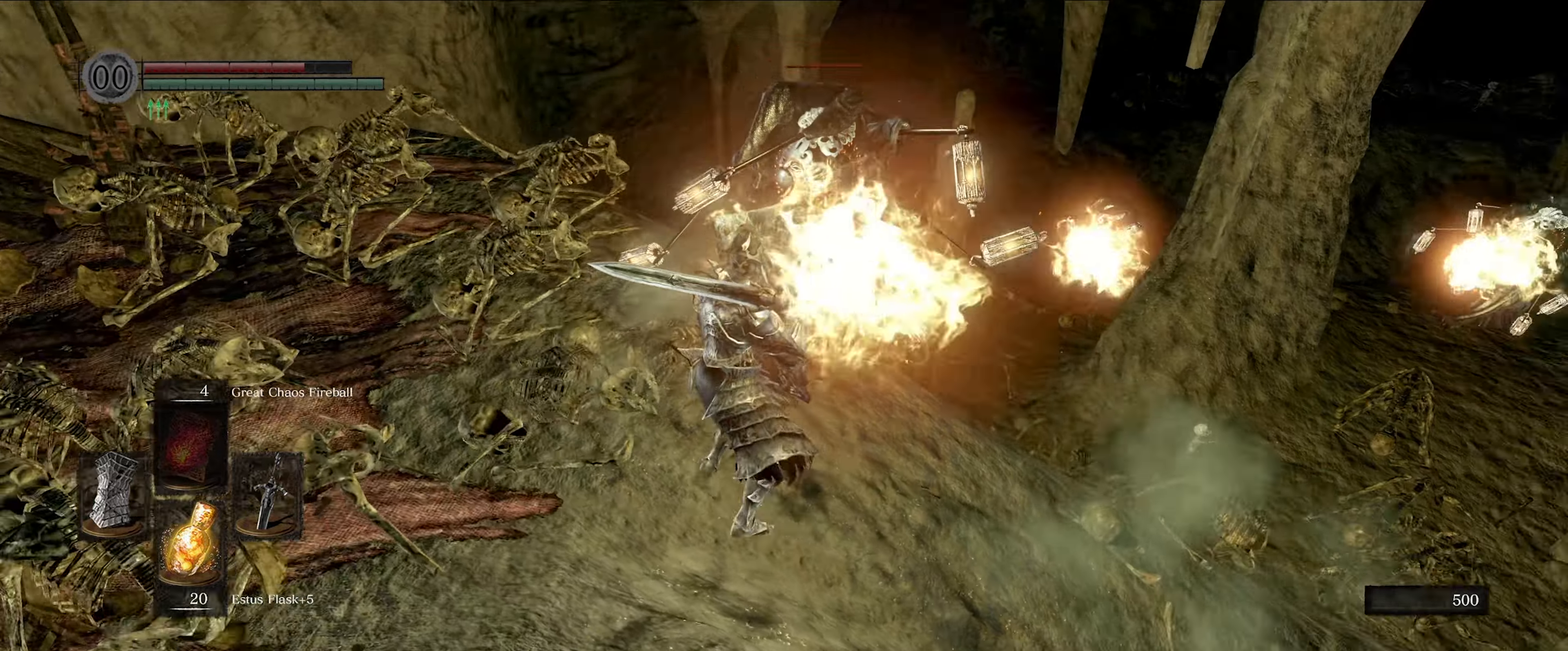
{"buttons": ["L1"], "left_stick": "down-left", "right_stick": "center", "events": [[183, "left_stick", "down-left"]]}
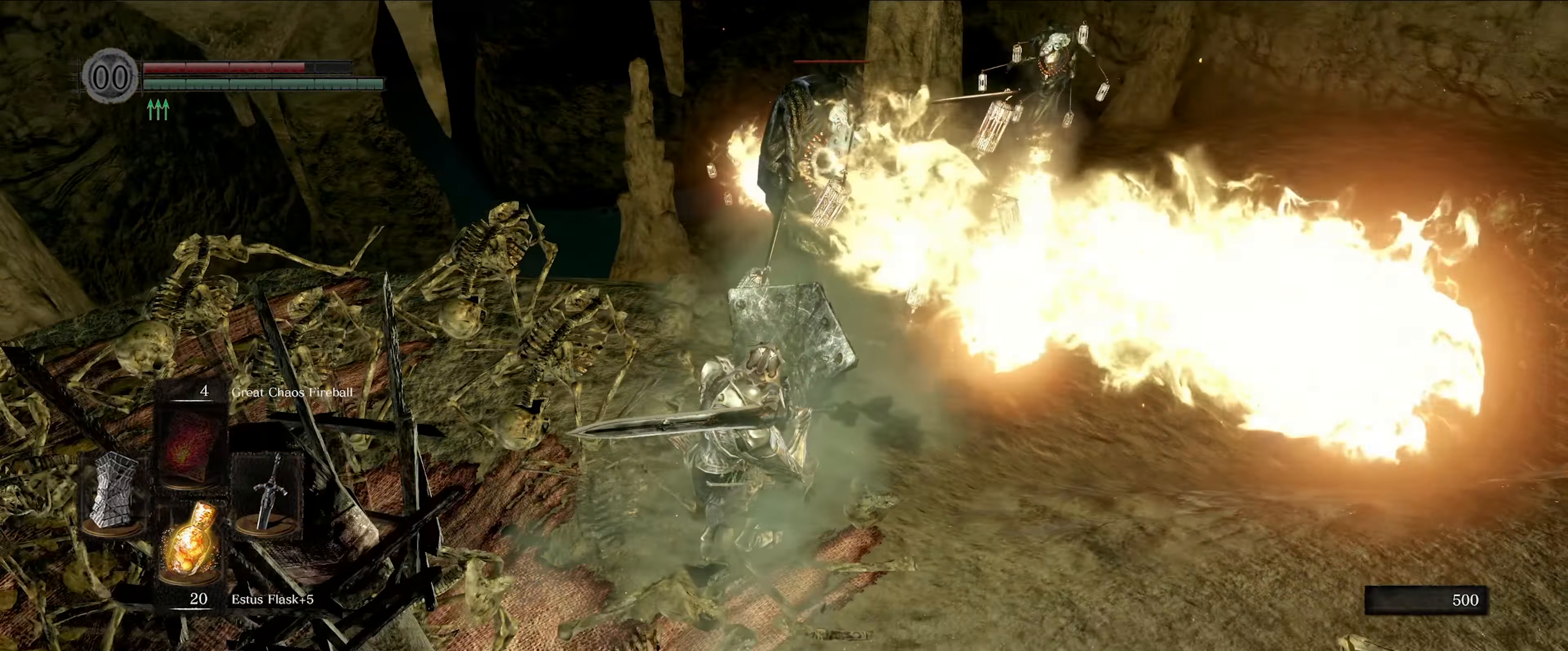
{"buttons": ["L1"], "left_stick": "down-left", "right_stick": "center", "events": []}
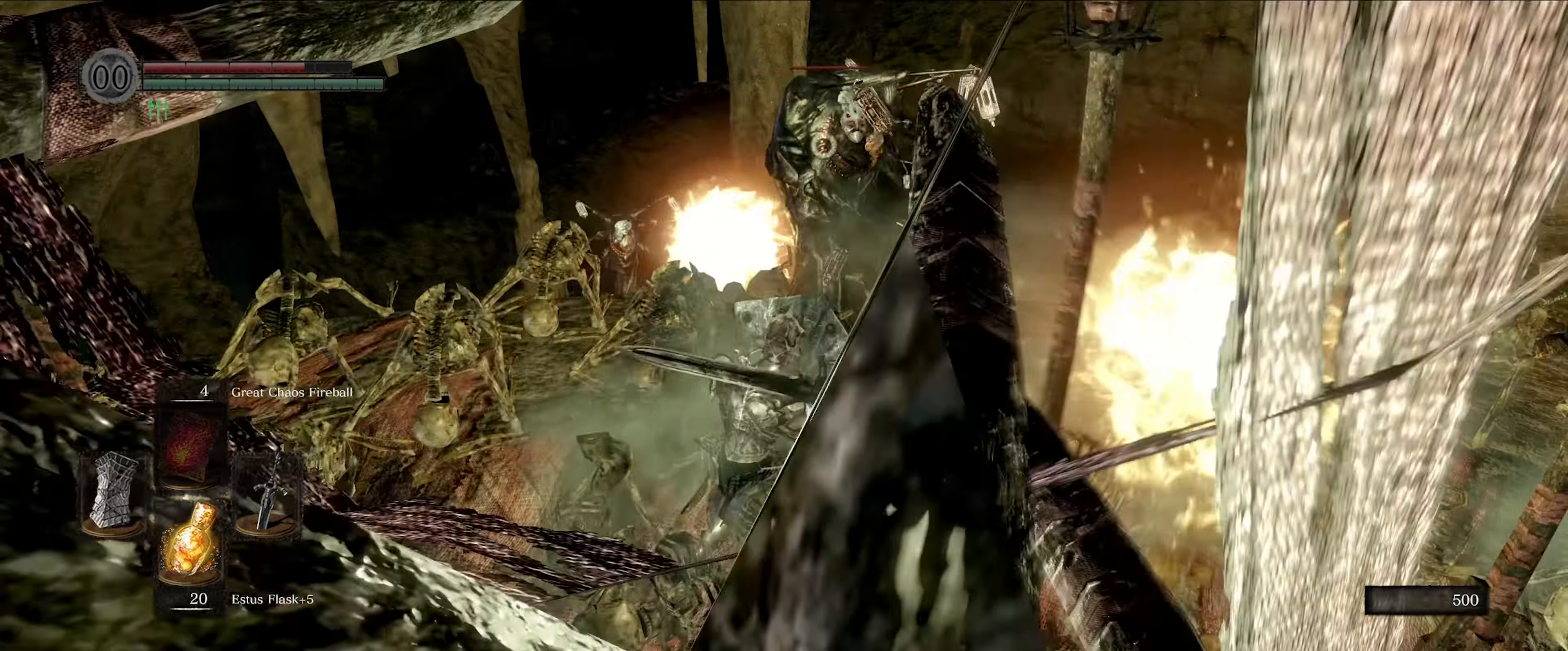
{"buttons": ["L1"], "left_stick": "down", "right_stick": "center", "events": [[500, "left_stick", "down"]]}
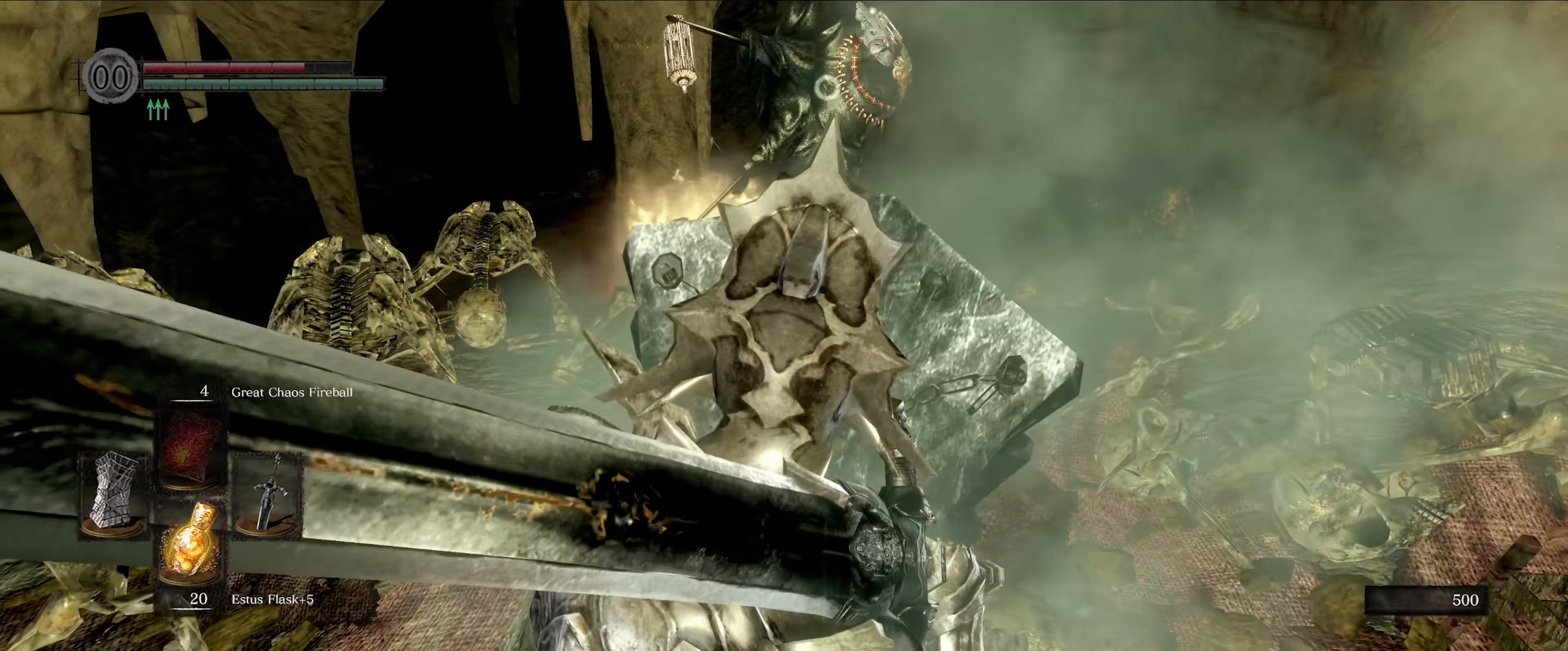
{"buttons": [], "left_stick": "down-right", "right_stick": "right", "events": [[150, "L1", "up"], [233, "right_stick", "right"], [433, "left_stick", "down-right"]]}
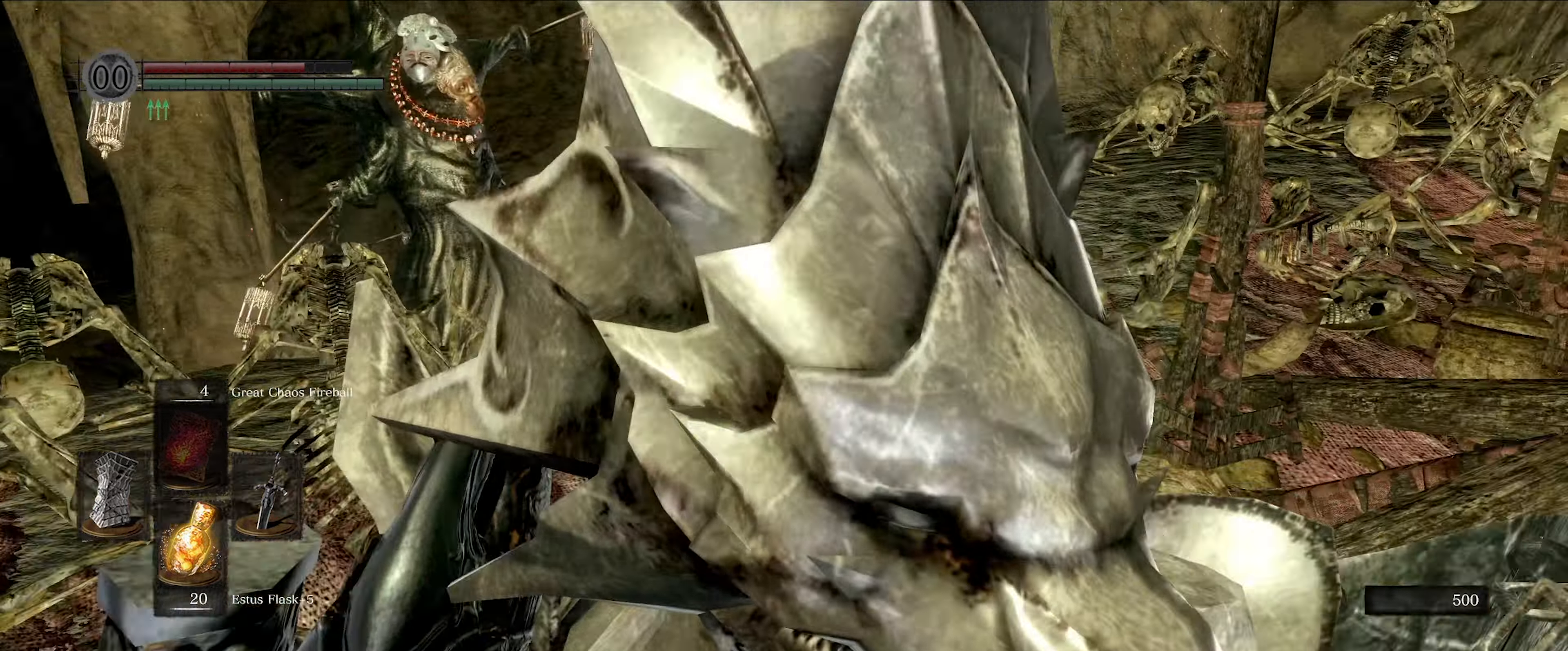
{"buttons": [], "left_stick": "up-right", "right_stick": "right", "events": [[133, "left_stick", "right"], [350, "left_stick", "up-right"]]}
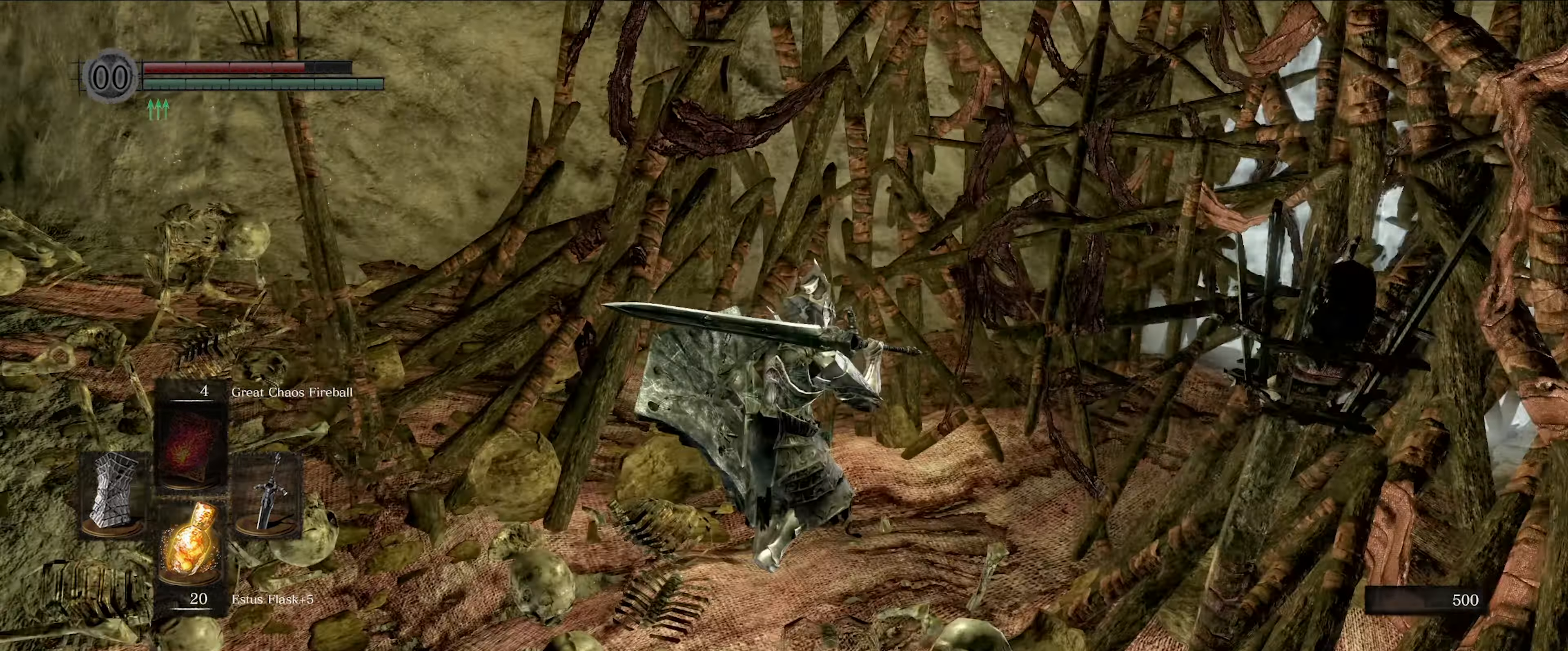
{"buttons": [], "left_stick": "up-right", "right_stick": "center", "events": [[33, "right_stick", "center"], [150, "B", "down"], [233, "B", "up"]]}
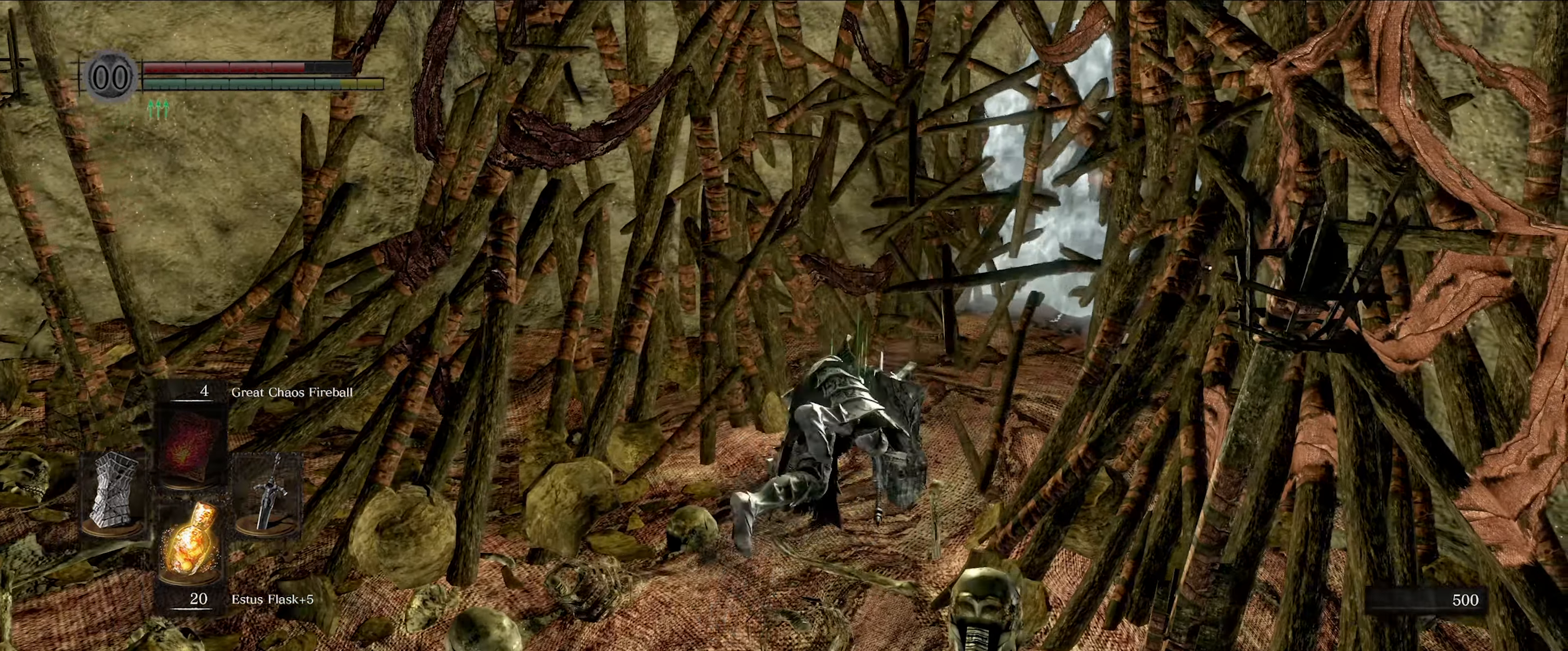
{"buttons": [], "left_stick": "up-right", "right_stick": "center", "events": [[117, "right_stick", "down-right"], [300, "right_stick", "center"]]}
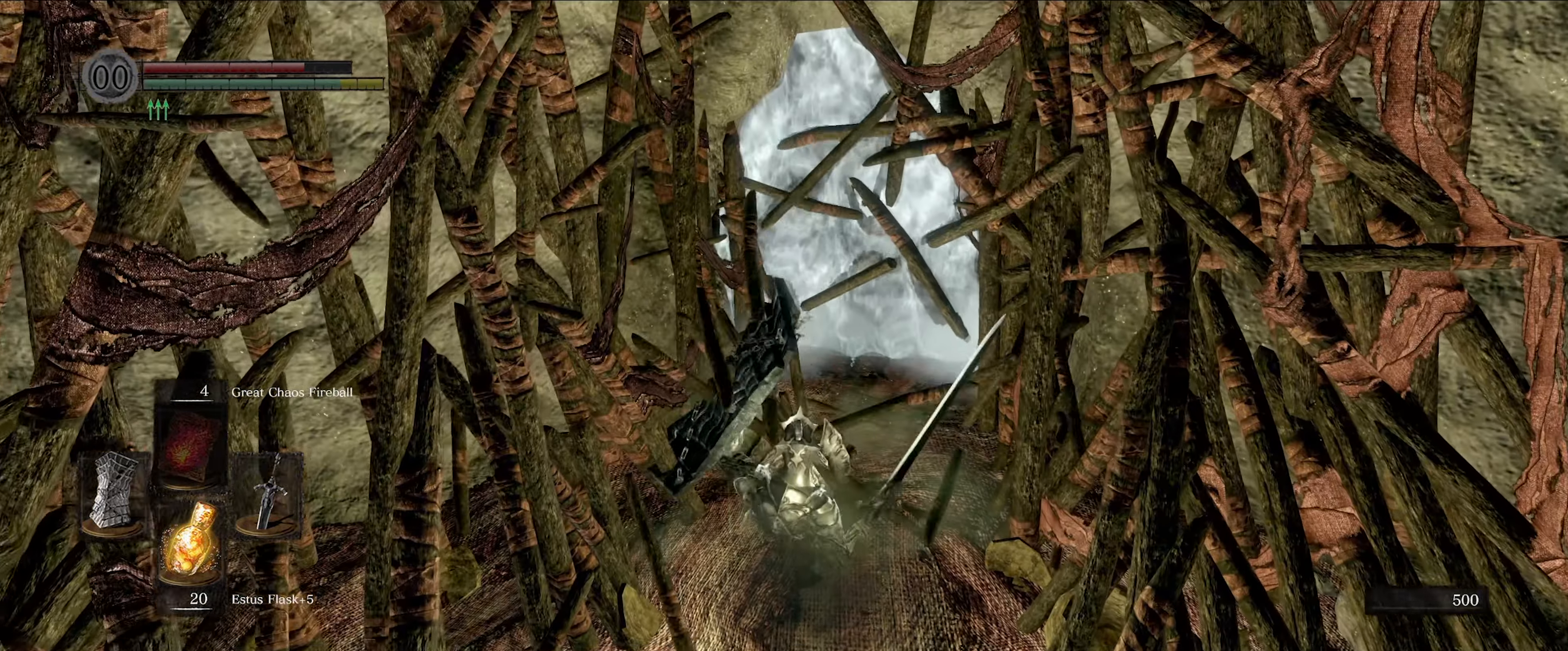
{"buttons": [], "left_stick": "up-right", "right_stick": "center", "events": []}
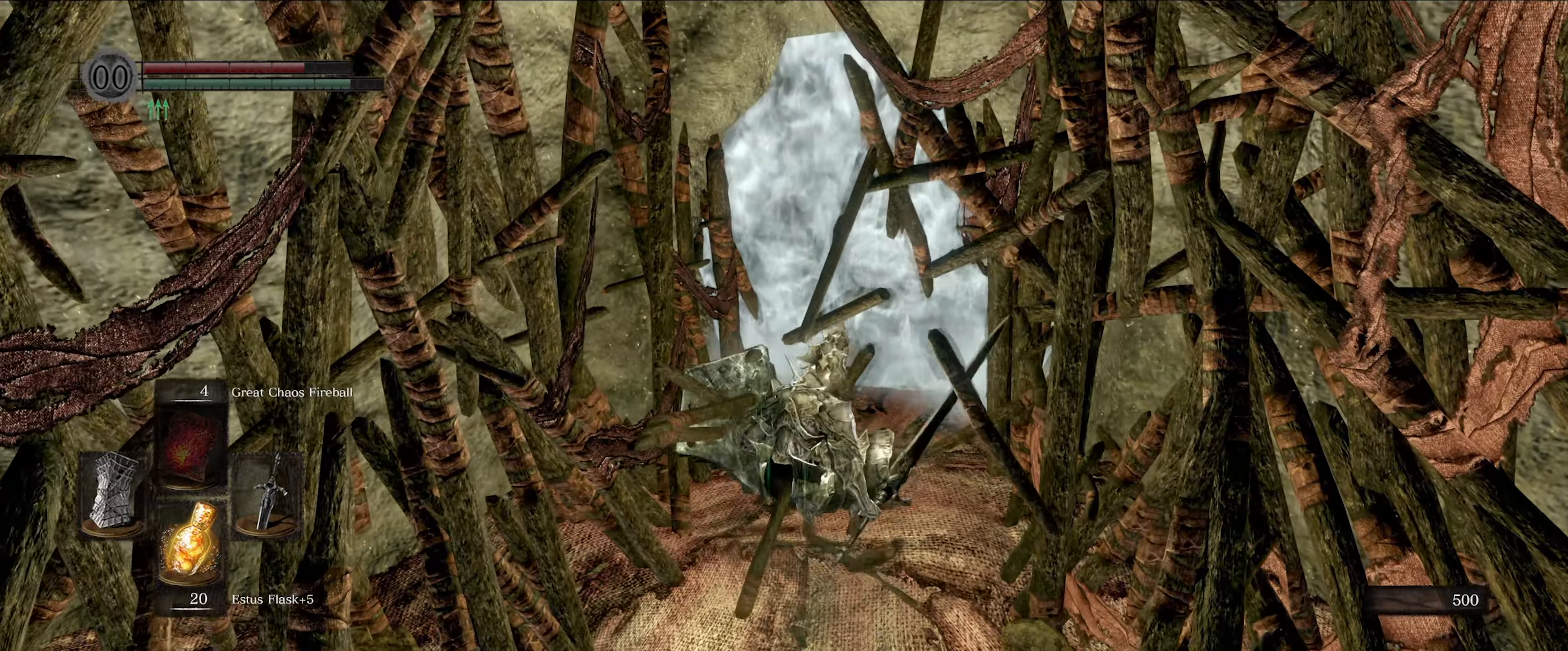
{"buttons": ["A"], "left_stick": "up", "right_stick": "center", "events": [[184, "A", "down"], [267, "A", "up"], [267, "left_stick", "up"], [334, "A", "down"], [434, "A", "up"], [500, "A", "down"]]}
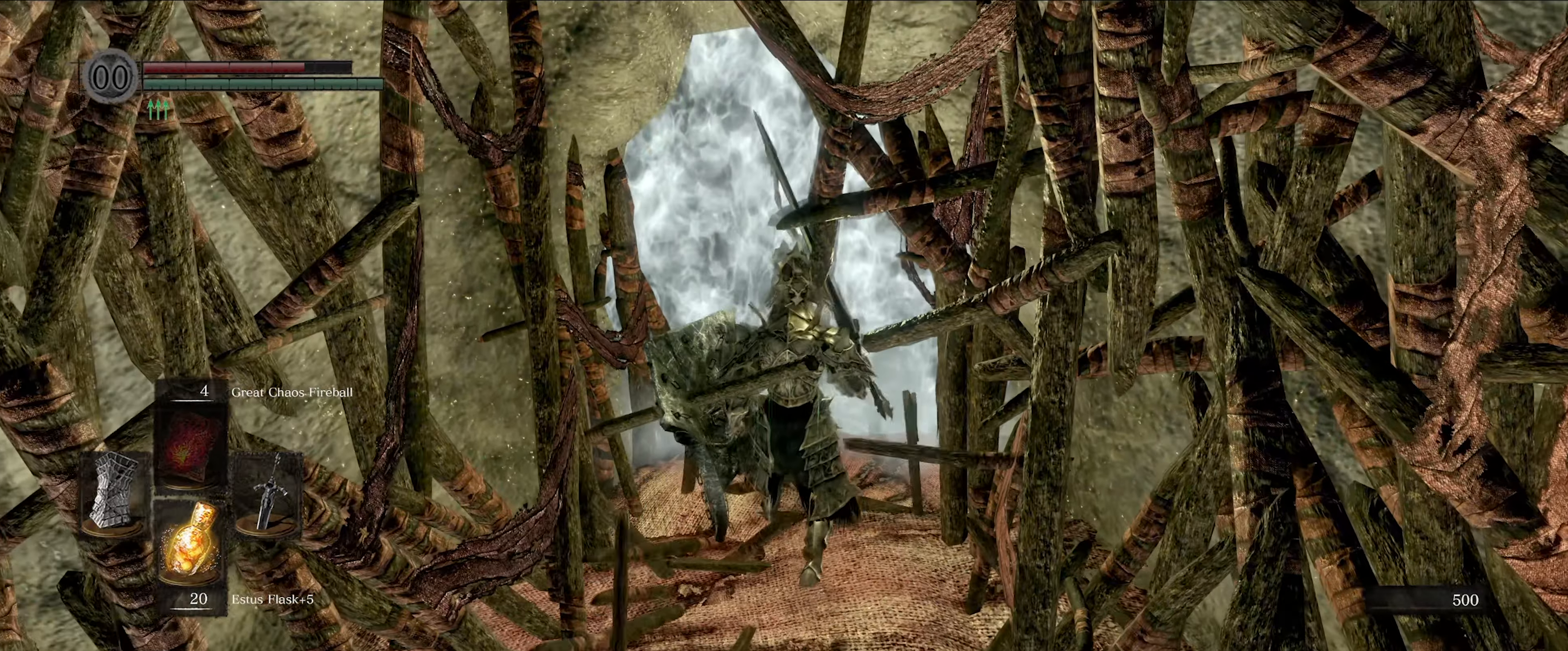
{"buttons": [], "left_stick": "center", "right_stick": "center", "events": [[100, "A", "up"], [317, "left_stick", "center"]]}
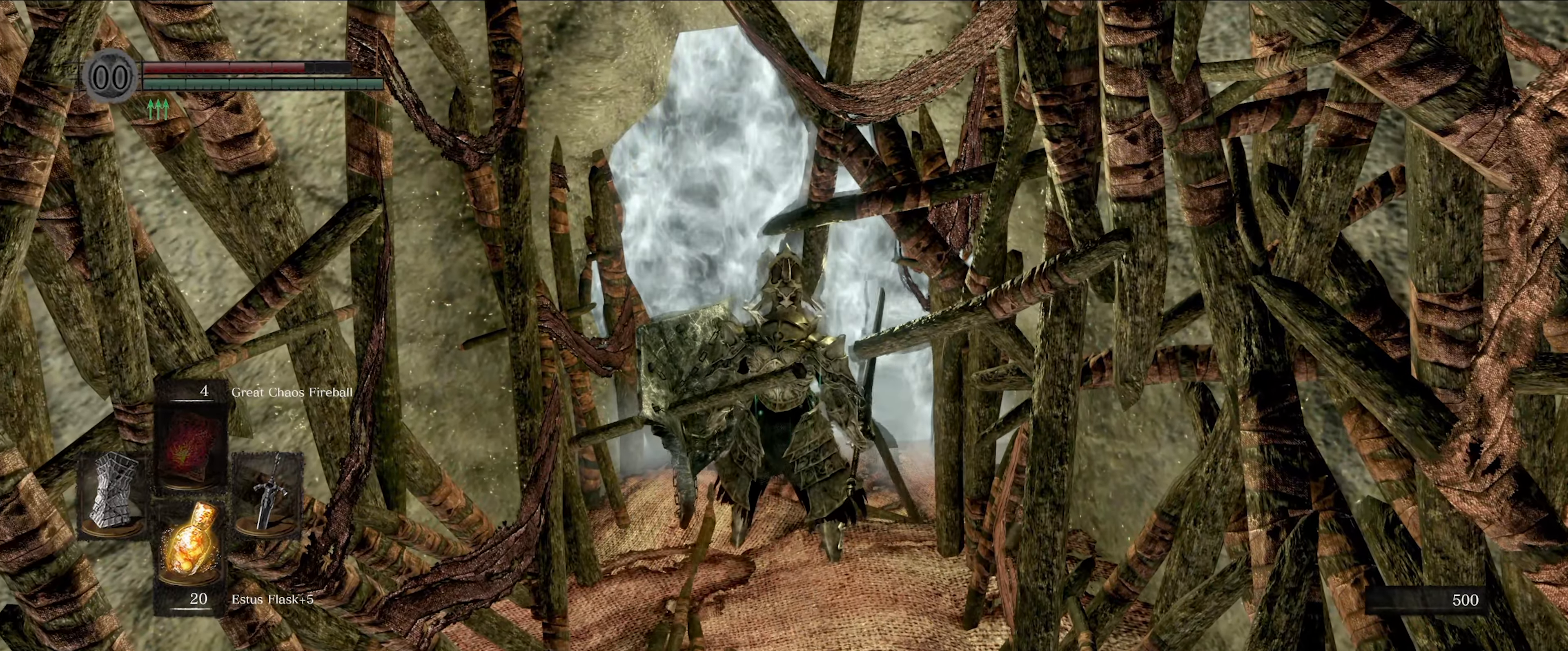
{"buttons": [], "left_stick": "up", "right_stick": "center", "events": [[84, "left_stick", "up"], [267, "right_stick", "down"], [417, "right_stick", "center"]]}
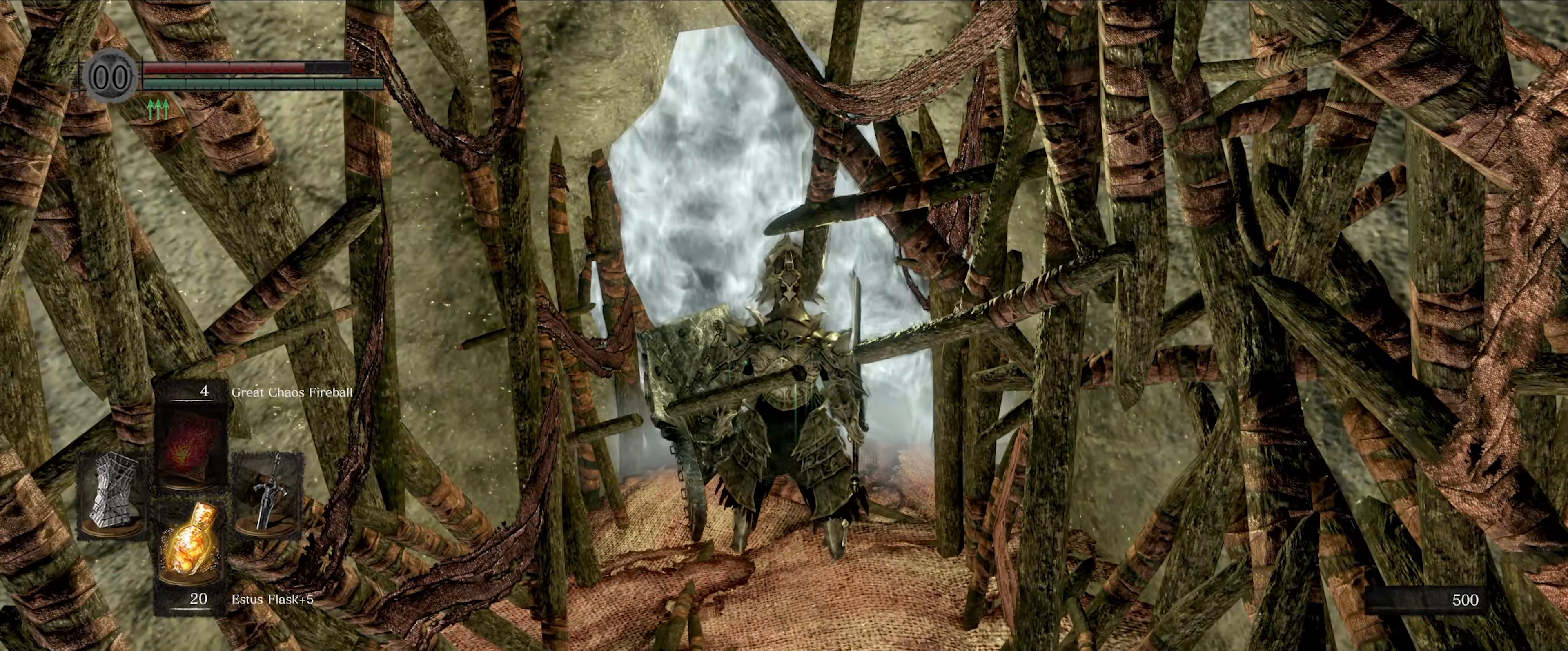
{"buttons": [], "left_stick": "up", "right_stick": "center", "events": []}
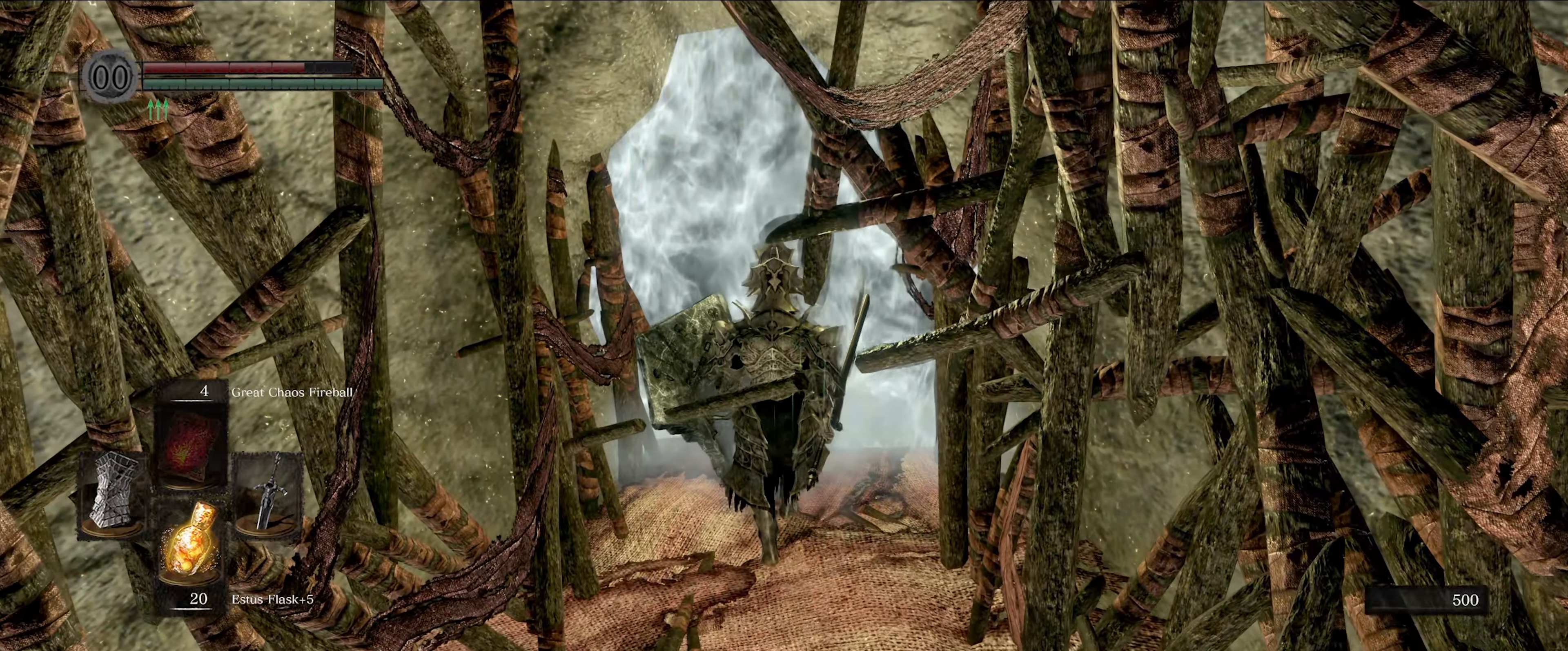
{"buttons": [], "left_stick": "up", "right_stick": "center", "events": []}
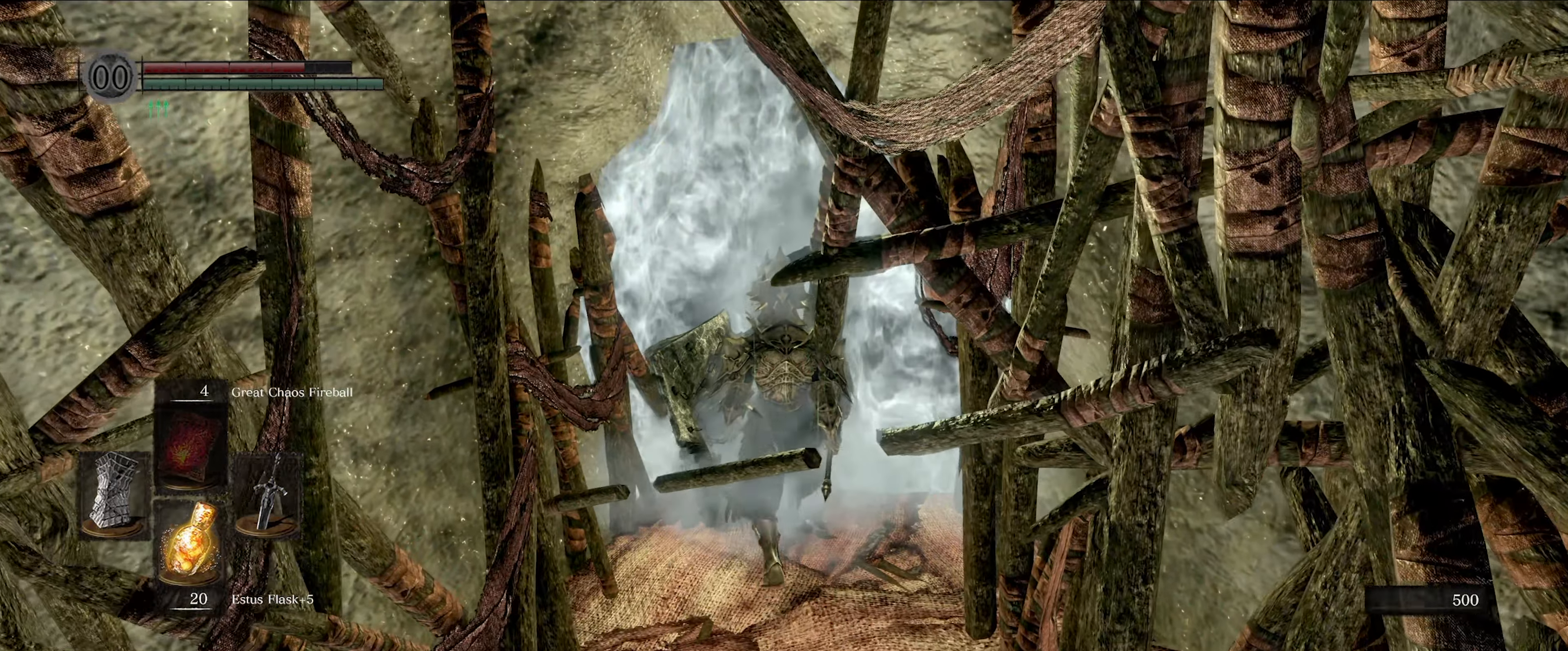
{"buttons": [], "left_stick": "up", "right_stick": "center", "events": []}
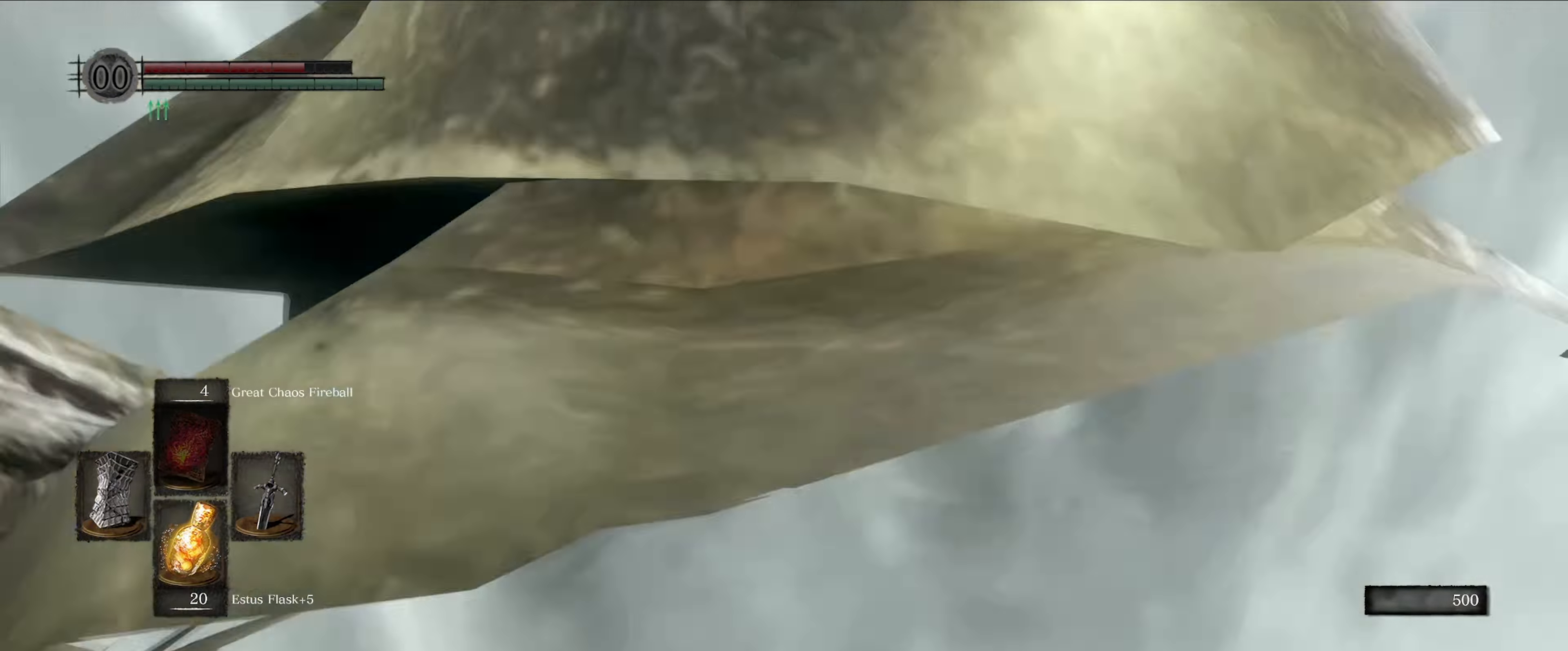
{"buttons": [], "left_stick": "up", "right_stick": "center", "events": []}
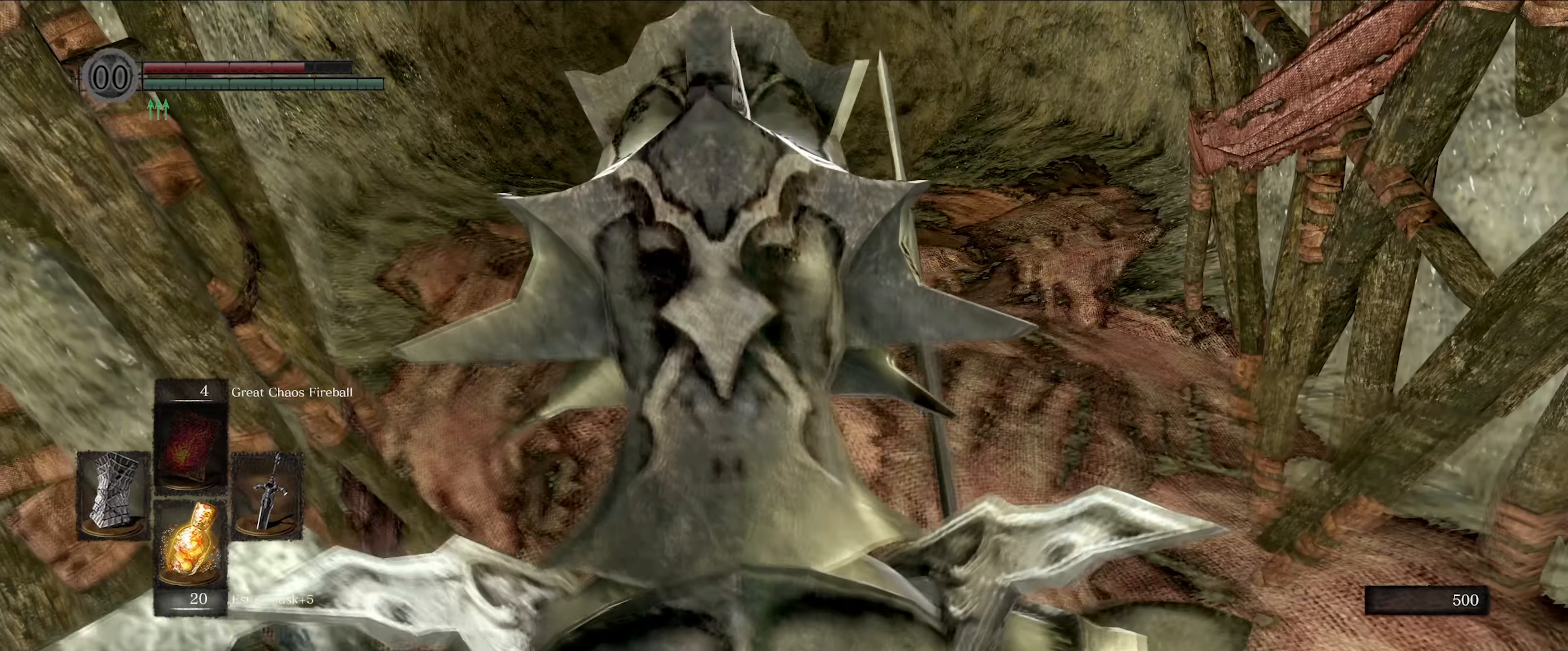
{"buttons": [], "left_stick": "up", "right_stick": "center", "events": []}
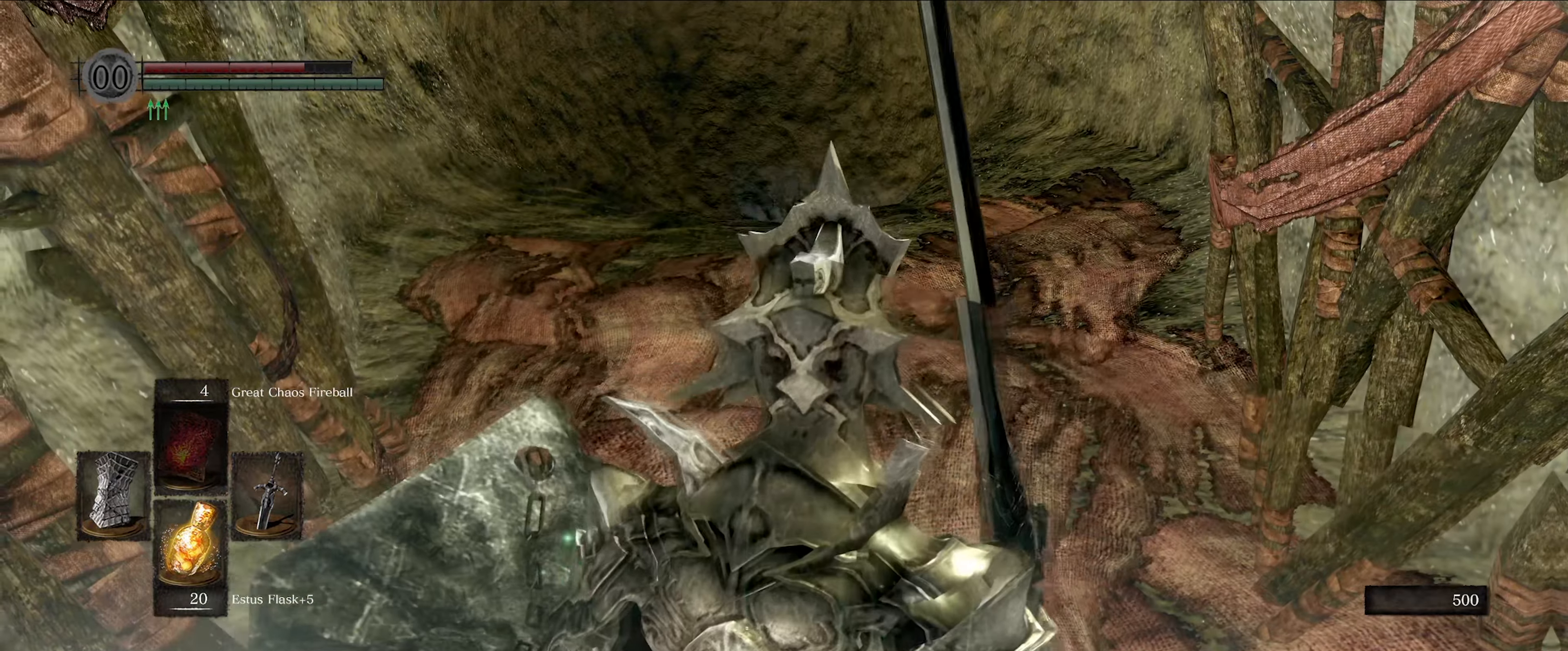
{"buttons": [], "left_stick": "up", "right_stick": "down-left", "events": [[400, "right_stick", "down-left"]]}
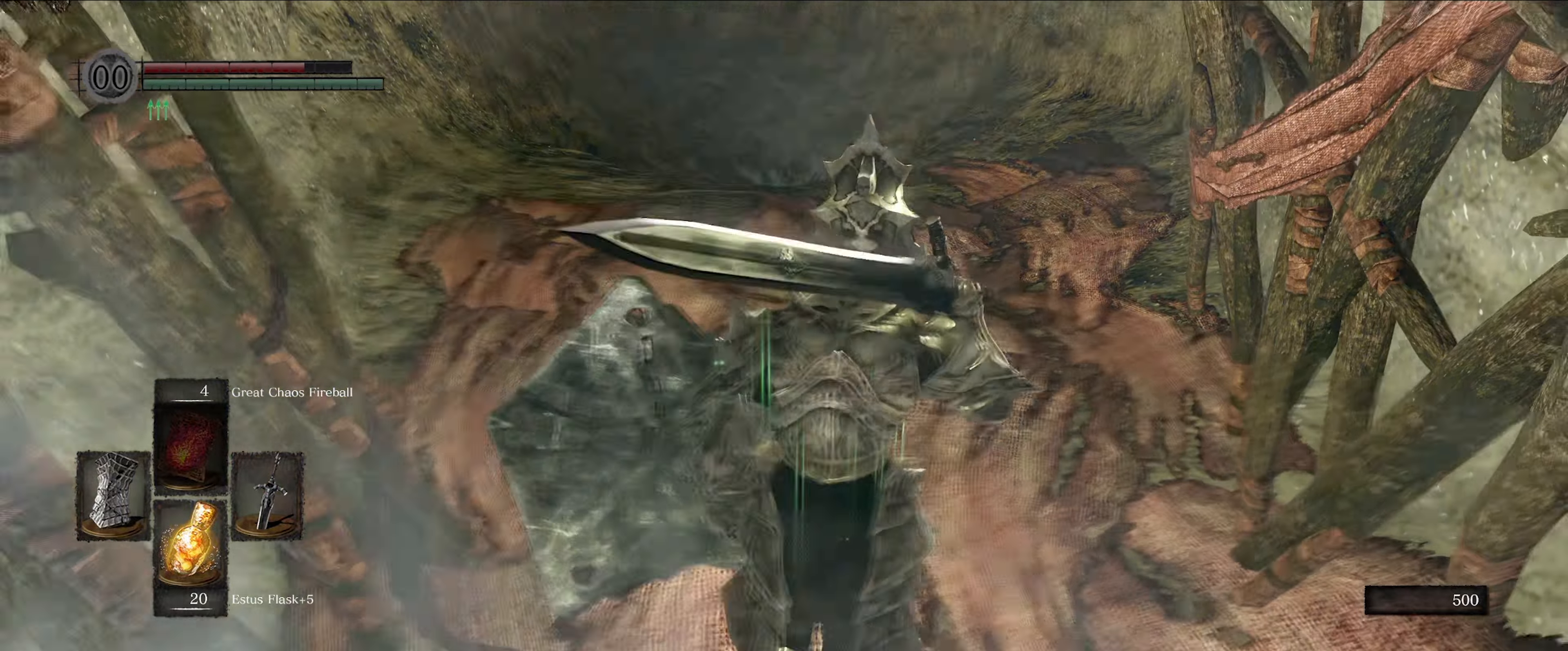
{"buttons": [], "left_stick": "up", "right_stick": "down", "events": [[83, "right_stick", "center"], [466, "right_stick", "down"]]}
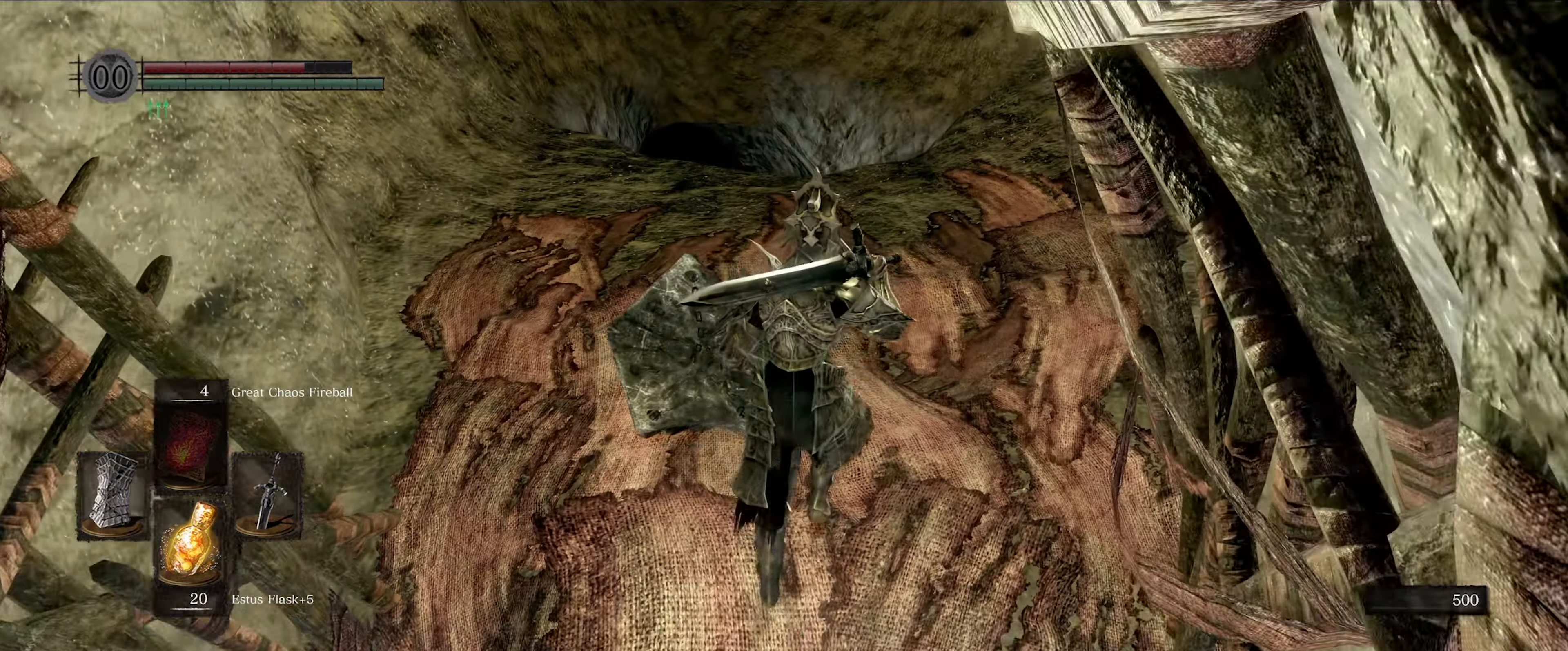
{"buttons": [], "left_stick": "up", "right_stick": "down", "events": [[216, "right_stick", "center"], [483, "right_stick", "down"]]}
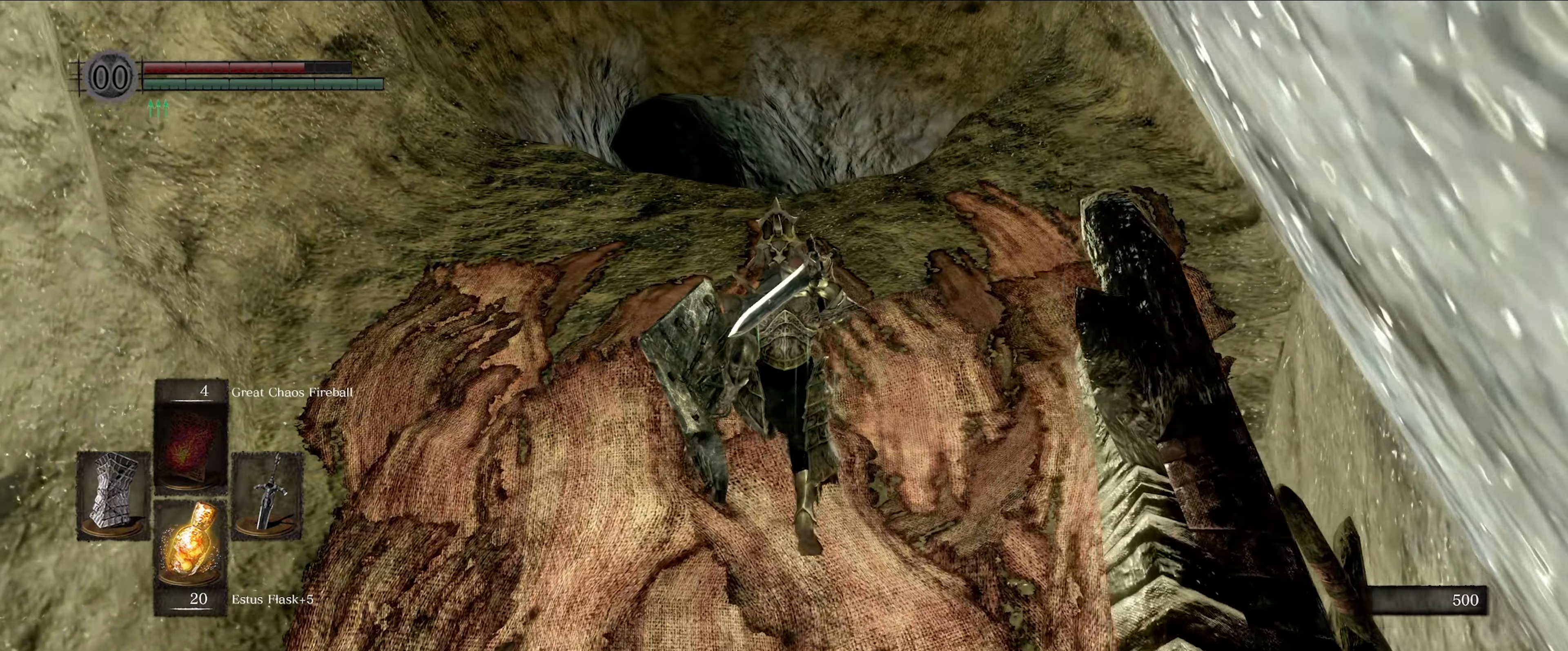
{"buttons": [], "left_stick": "up", "right_stick": "down", "events": [[233, "right_stick", "center"], [400, "right_stick", "down"]]}
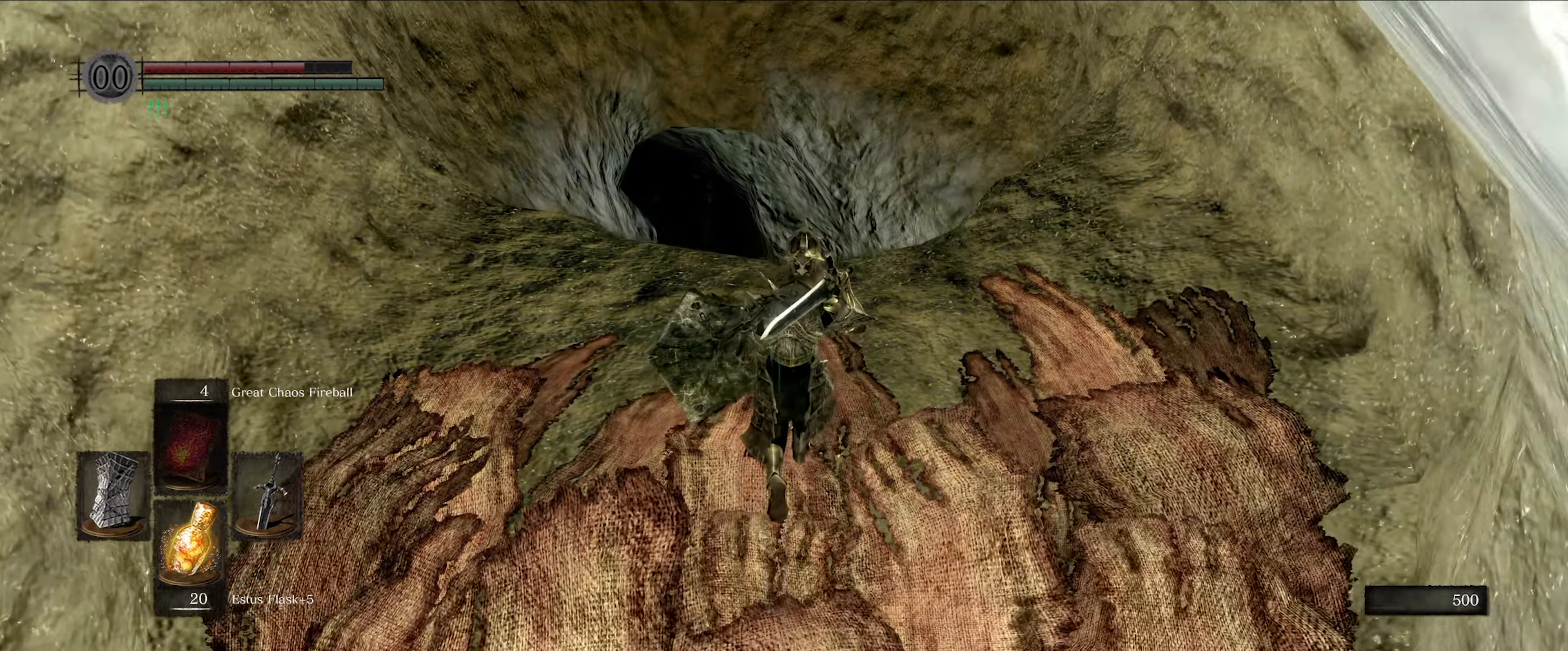
{"buttons": [], "left_stick": "up", "right_stick": "center", "events": [[200, "right_stick", "center"]]}
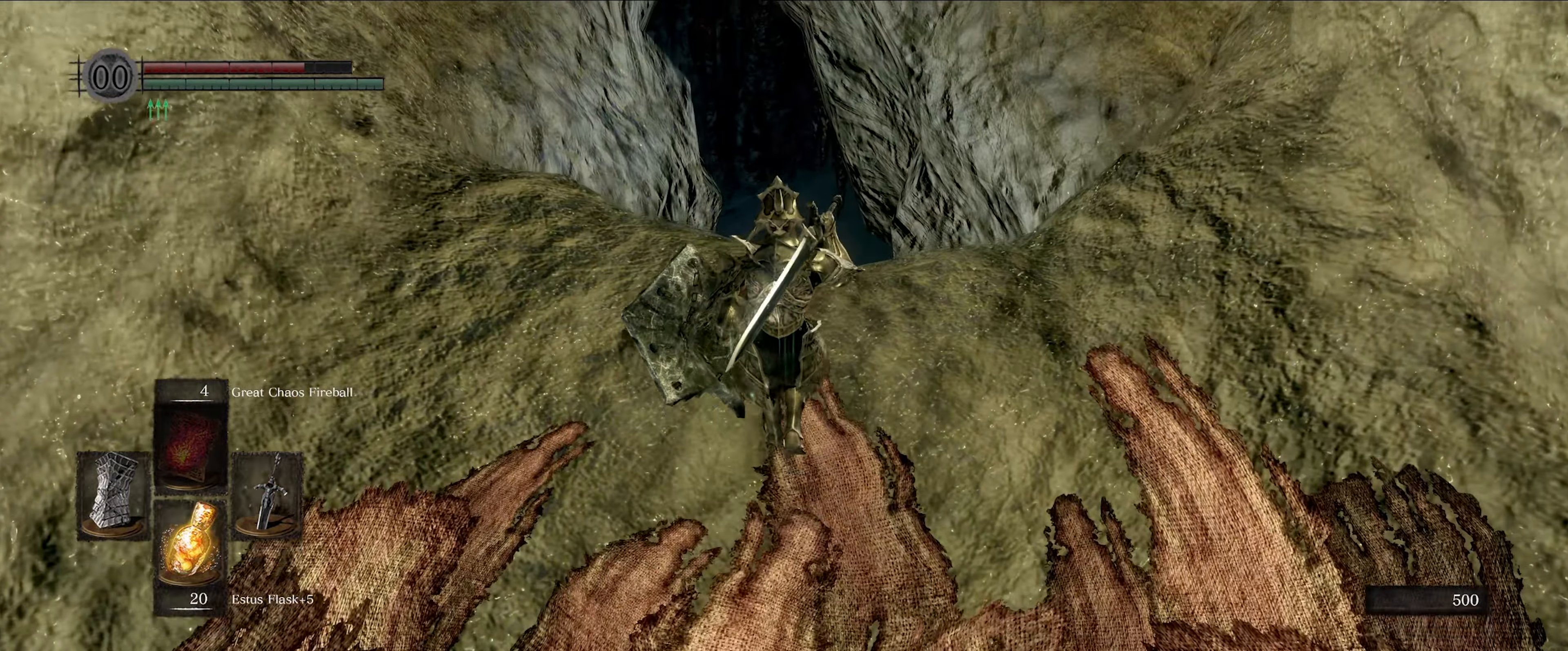
{"buttons": [], "left_stick": "up", "right_stick": "center", "events": []}
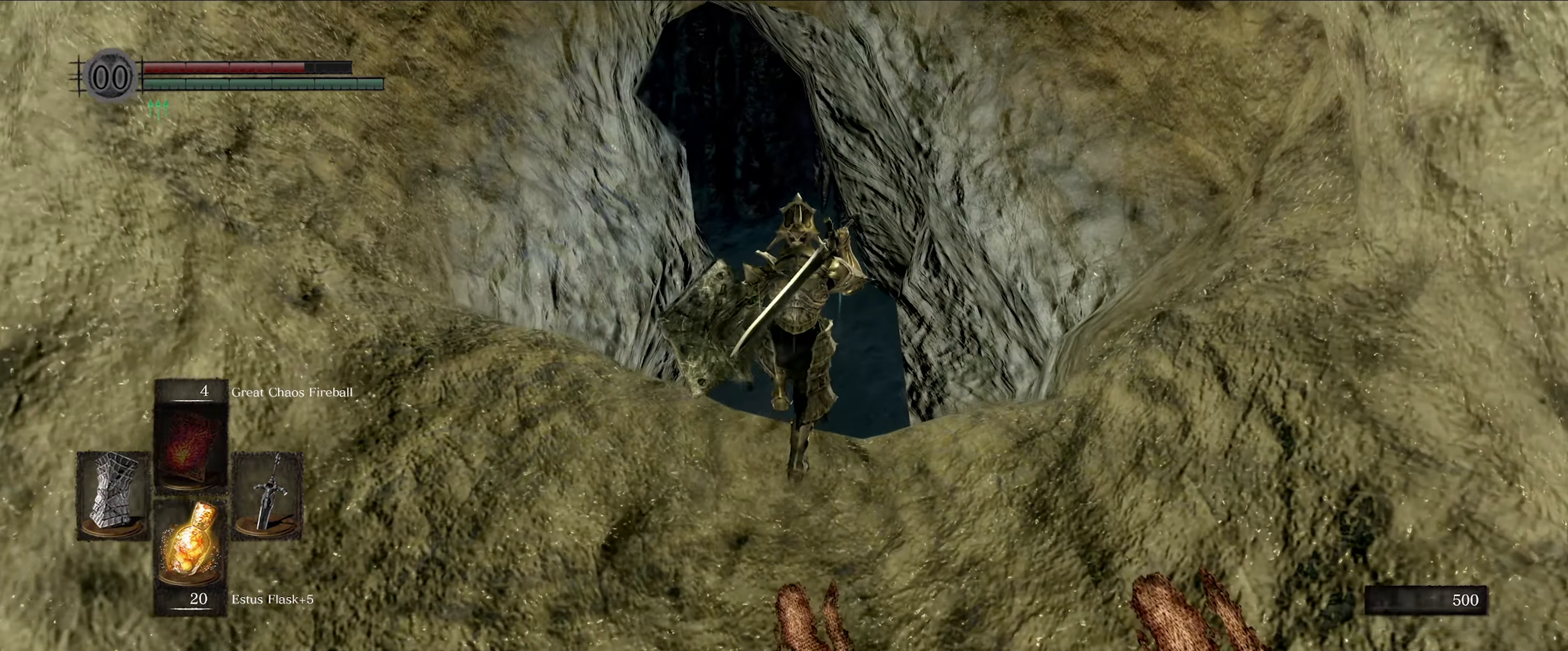
{"buttons": [], "left_stick": "center", "right_stick": "down-left", "events": [[266, "left_stick", "center"], [283, "right_stick", "down-left"]]}
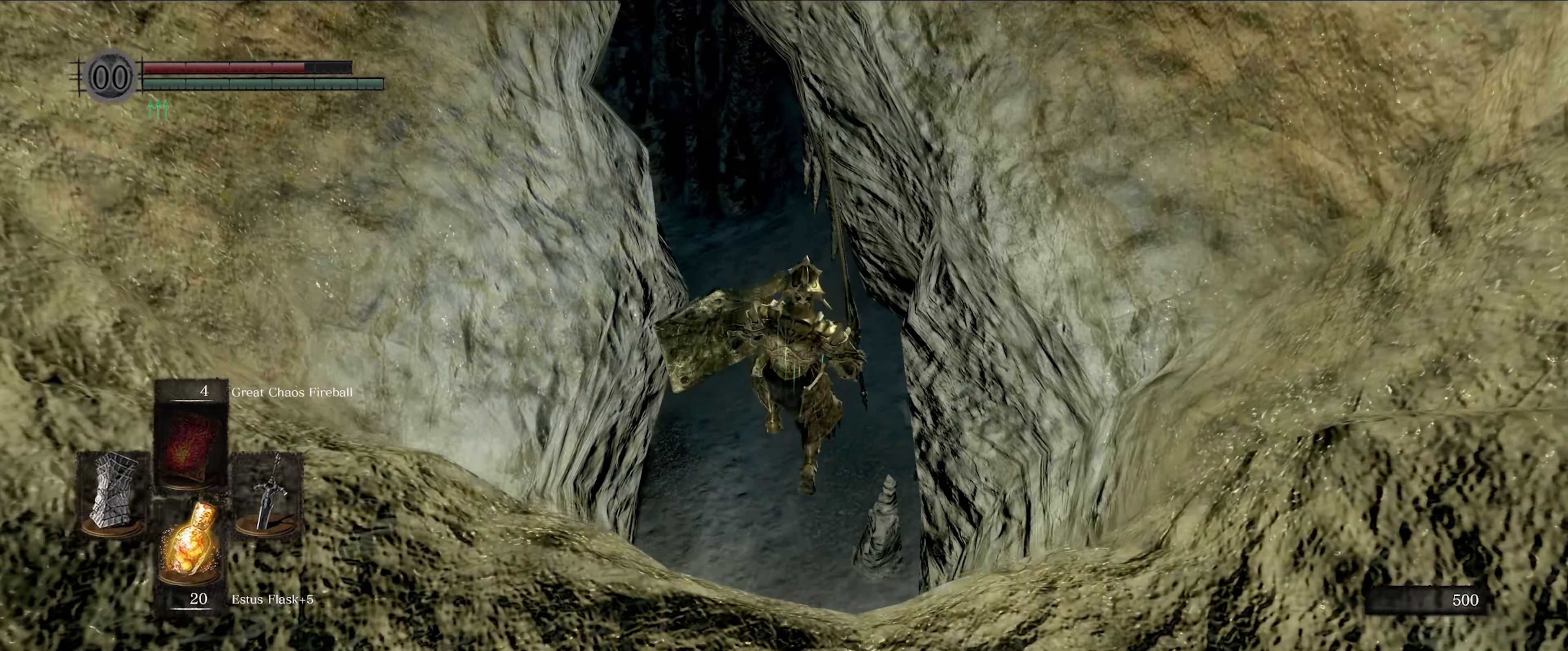
{"buttons": [], "left_stick": "center", "right_stick": "center", "events": [[66, "right_stick", "center"]]}
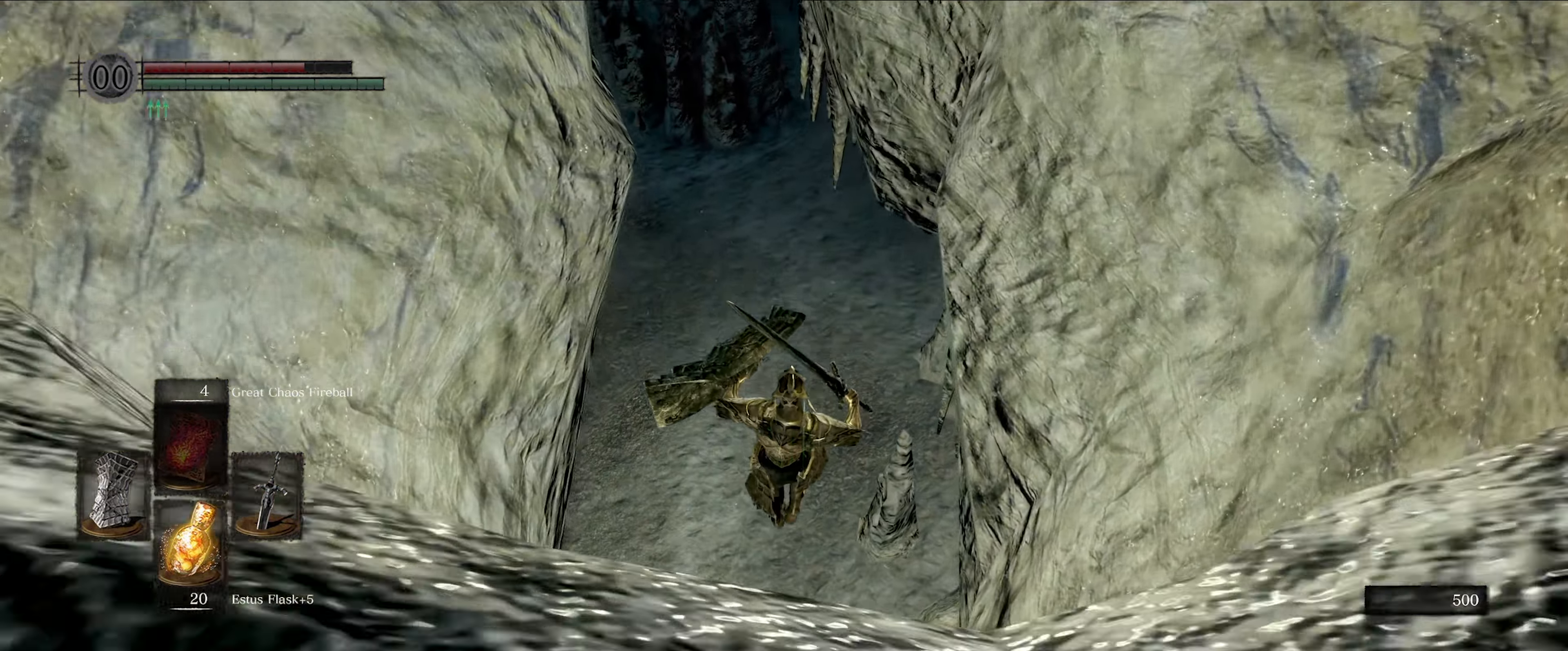
{"buttons": [], "left_stick": "center", "right_stick": "up", "events": [[233, "right_stick", "up"]]}
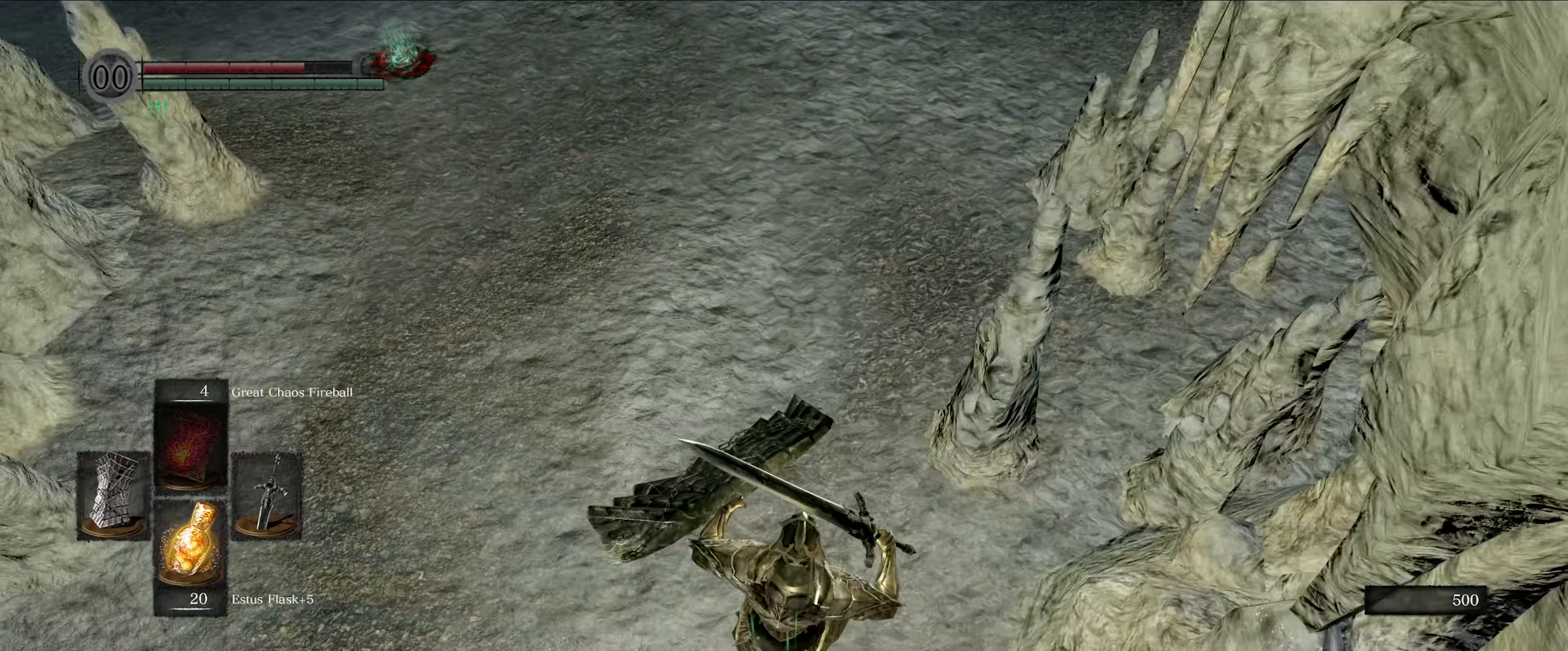
{"buttons": [], "left_stick": "center", "right_stick": "center", "events": [[500, "right_stick", "center"]]}
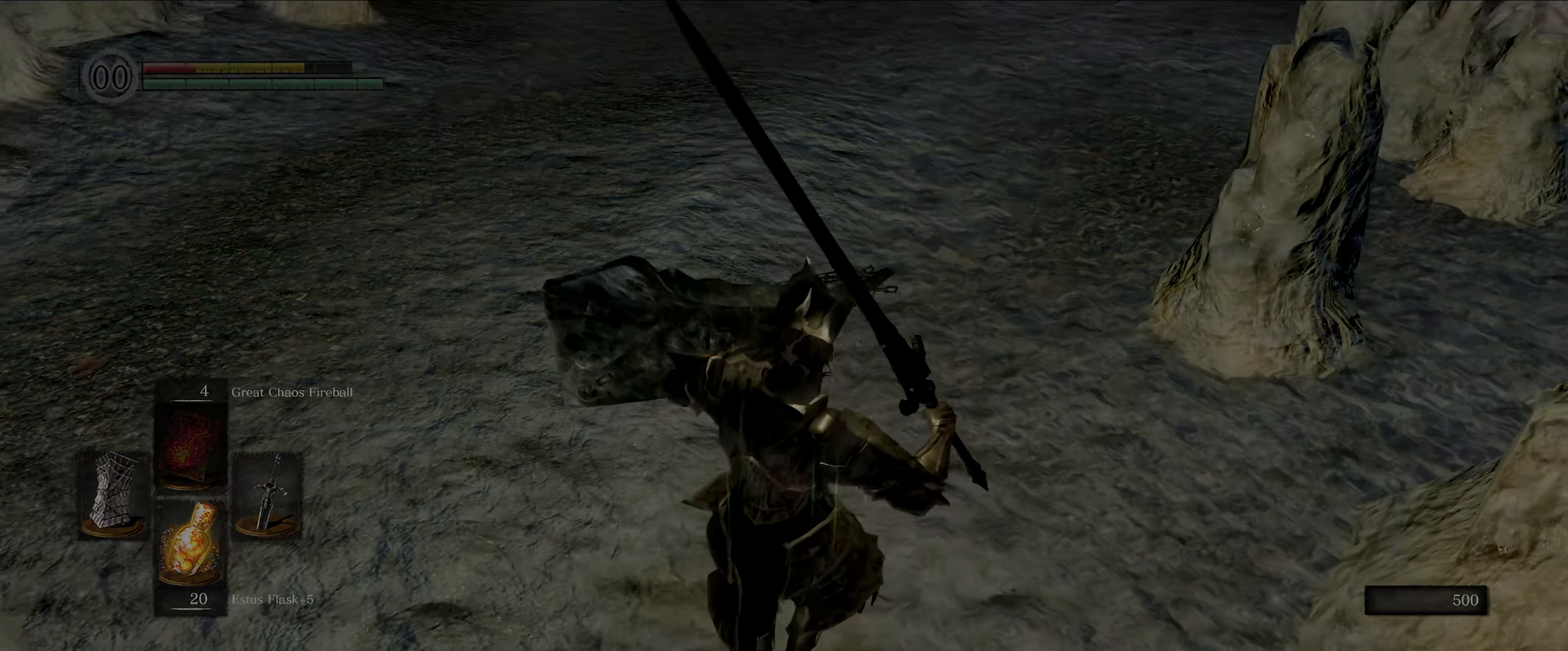
{"buttons": [], "left_stick": "center", "right_stick": "center", "events": []}
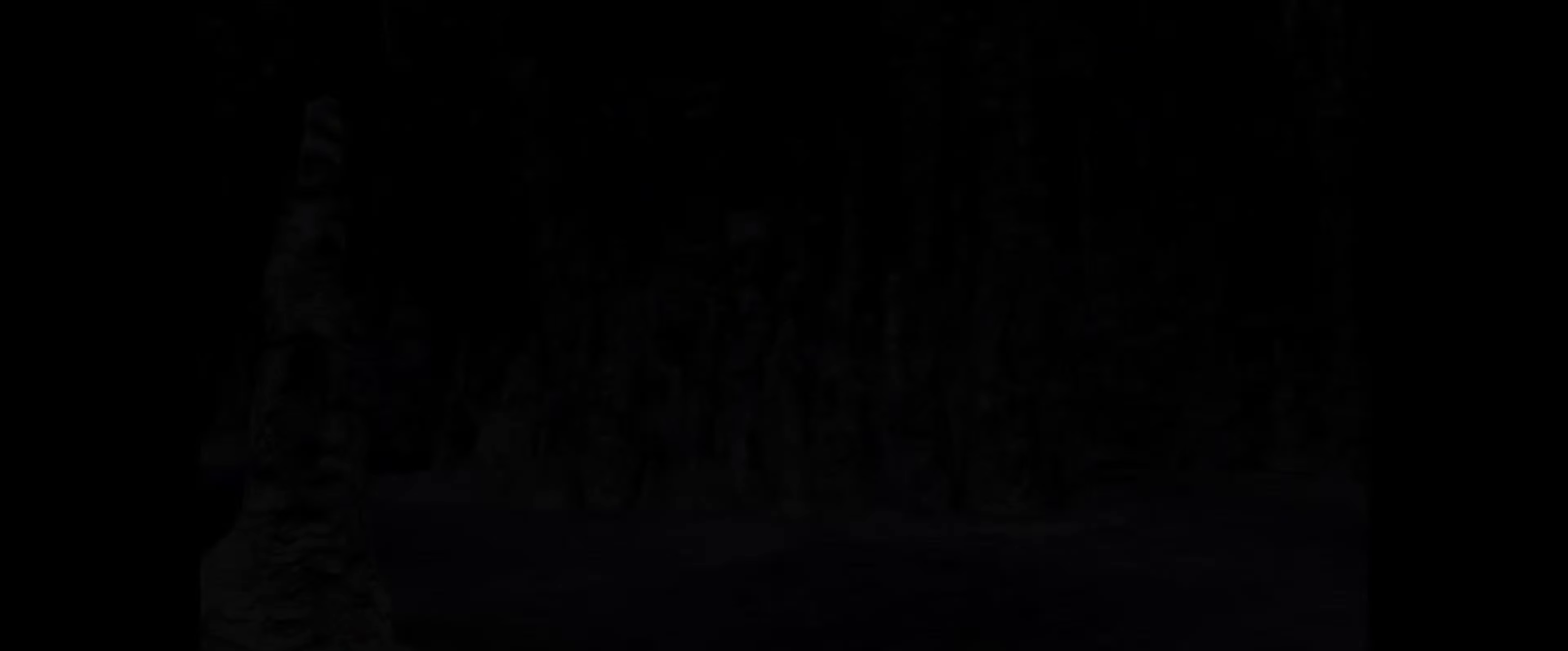
{"buttons": [], "left_stick": "center", "right_stick": "center", "events": []}
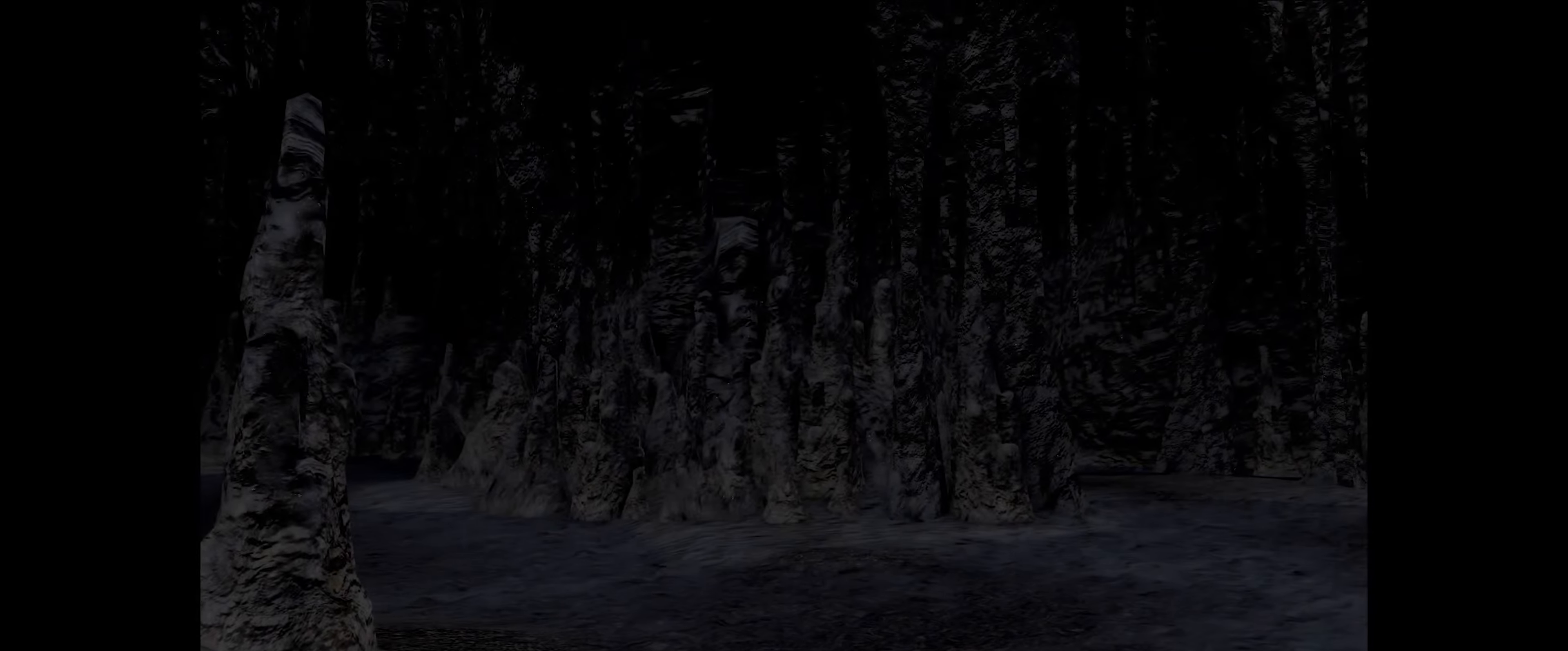
{"buttons": [], "left_stick": "center", "right_stick": "center", "events": [[17, "START", "down"], [133, "START", "up"]]}